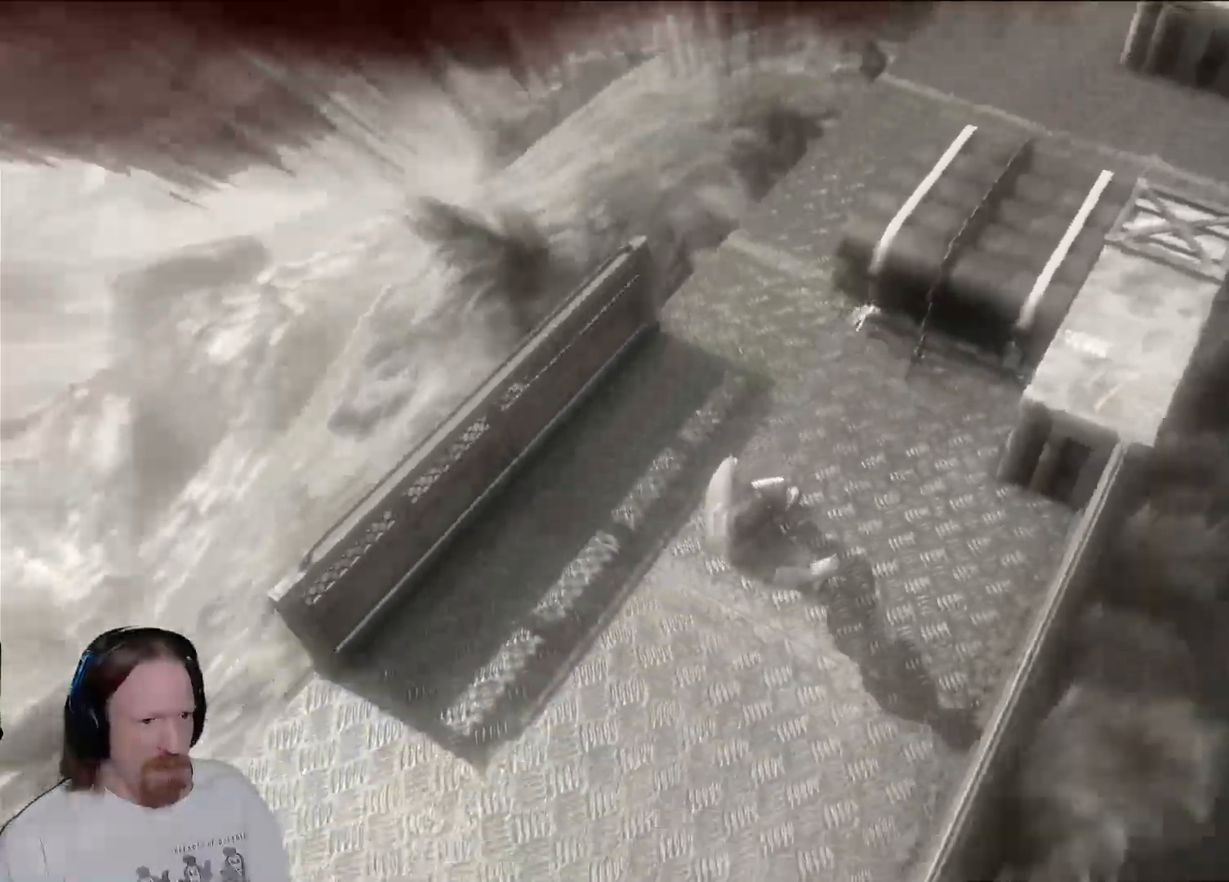
Gameplay with a controller (PlayStation layout); each line is a JSON object with the inputs held at the frame after it (dt_ms = milliseconds from this image to that frame). "events" lists button and stick changes between this image and that frame as [ms after this image, input, new state], when the widget could be followed in between. Not read: HOME R3.
{"dt_ms": 500, "buttons": [], "left_stick": "center", "right_stick": "center", "events": []}
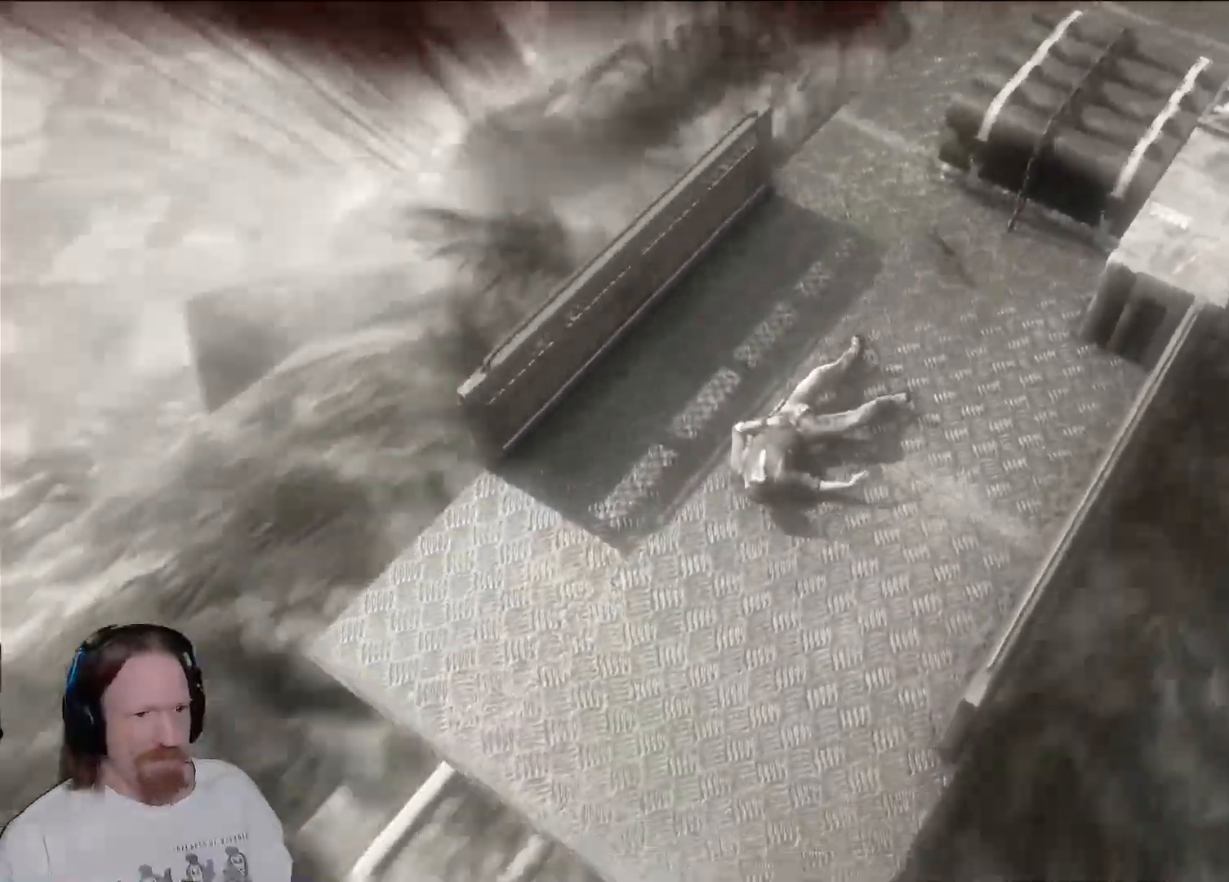
{"dt_ms": 500, "buttons": [], "left_stick": "center", "right_stick": "center", "events": []}
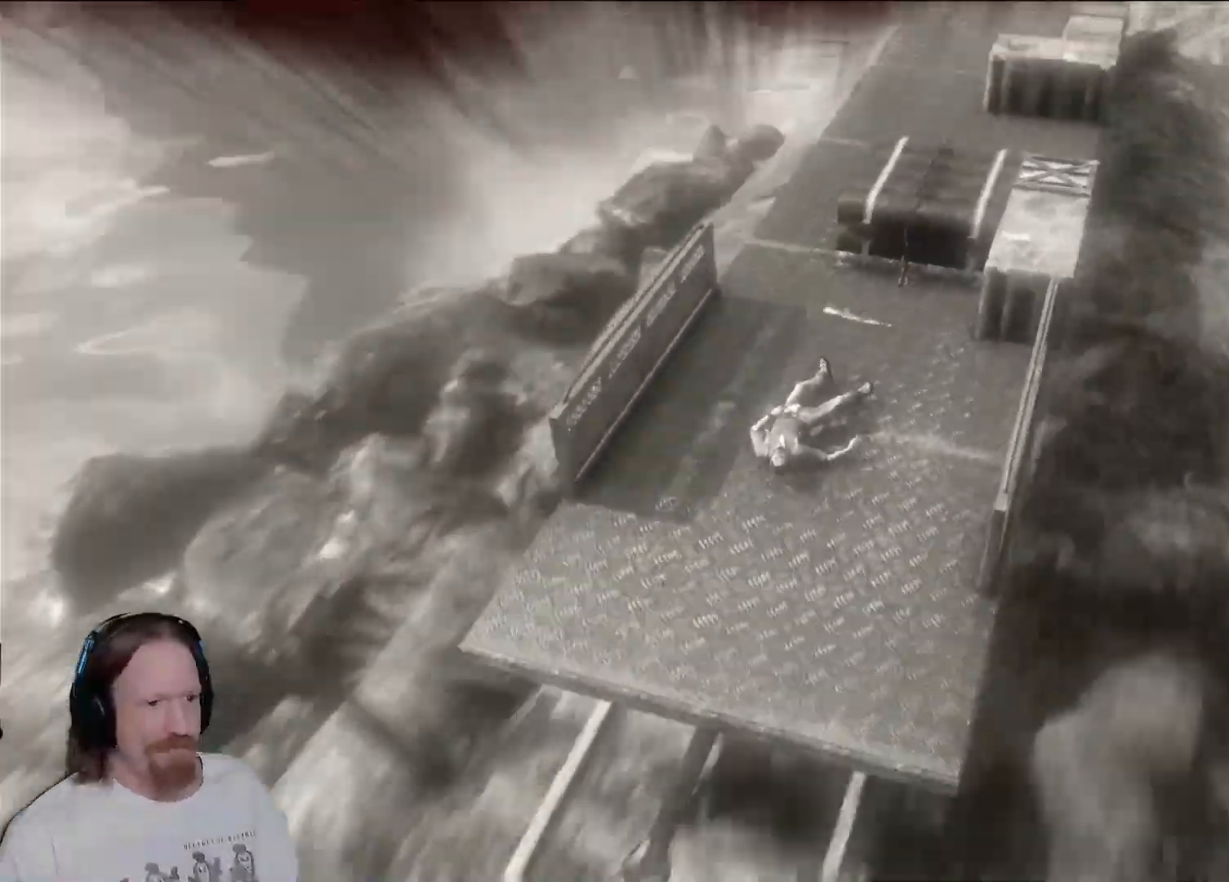
{"dt_ms": 500, "buttons": [], "left_stick": "center", "right_stick": "center", "events": []}
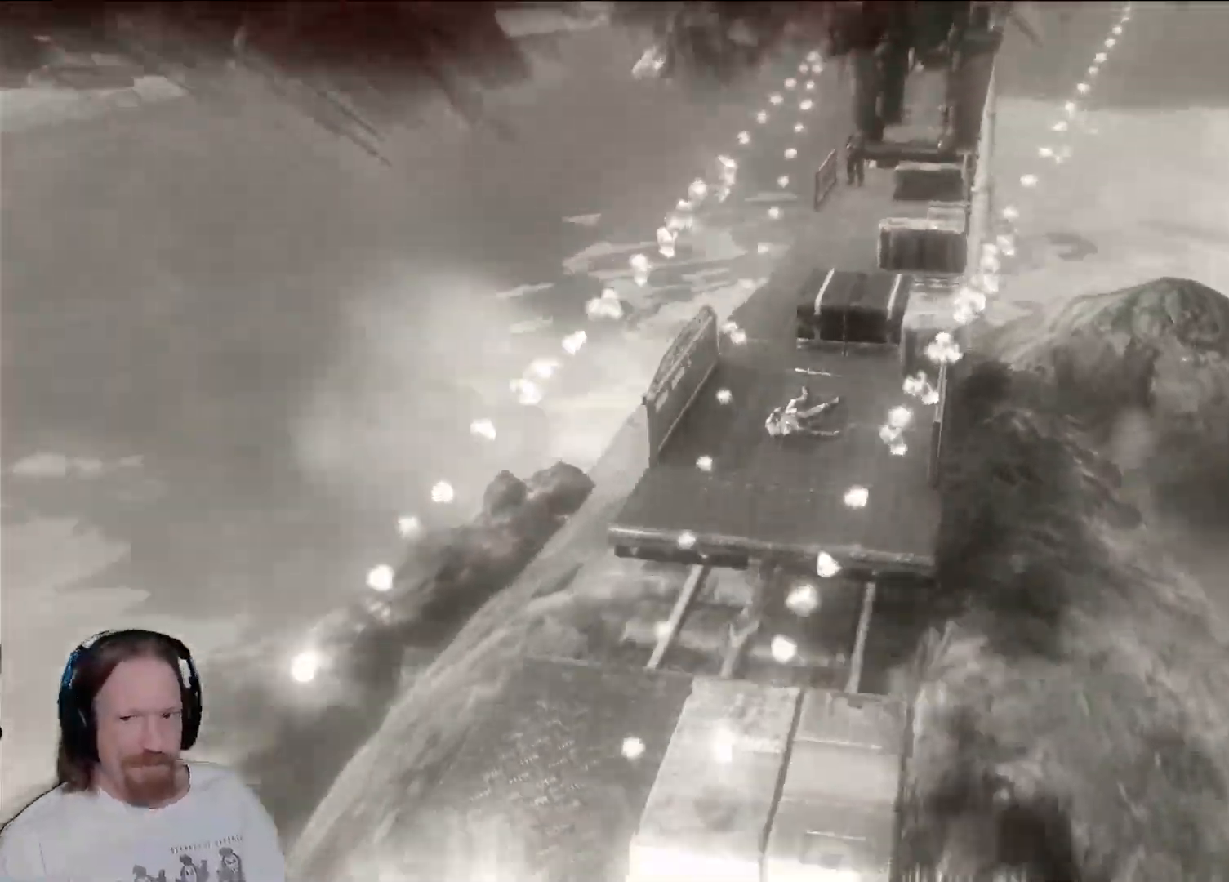
{"dt_ms": 500, "buttons": [], "left_stick": "center", "right_stick": "center"}
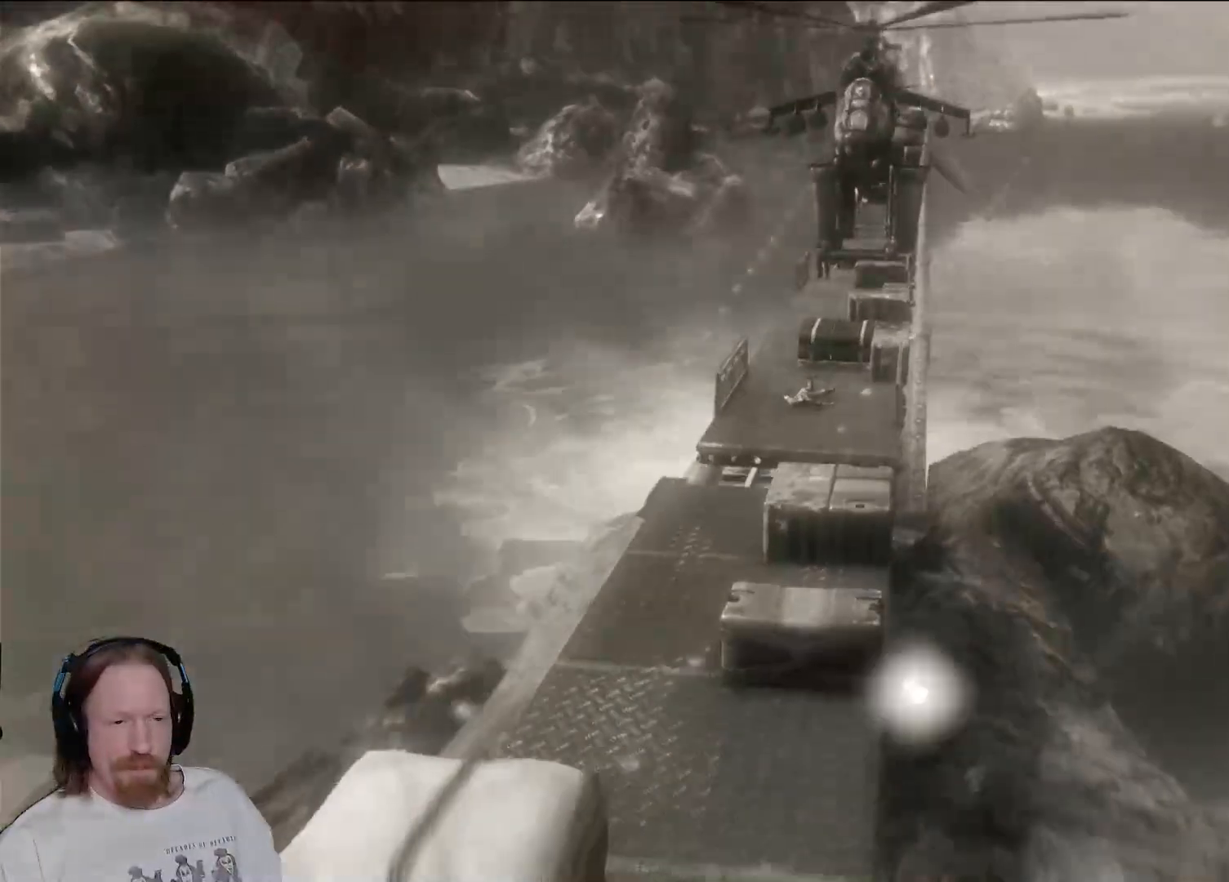
{"dt_ms": 500, "buttons": [], "left_stick": "center", "right_stick": "center", "events": []}
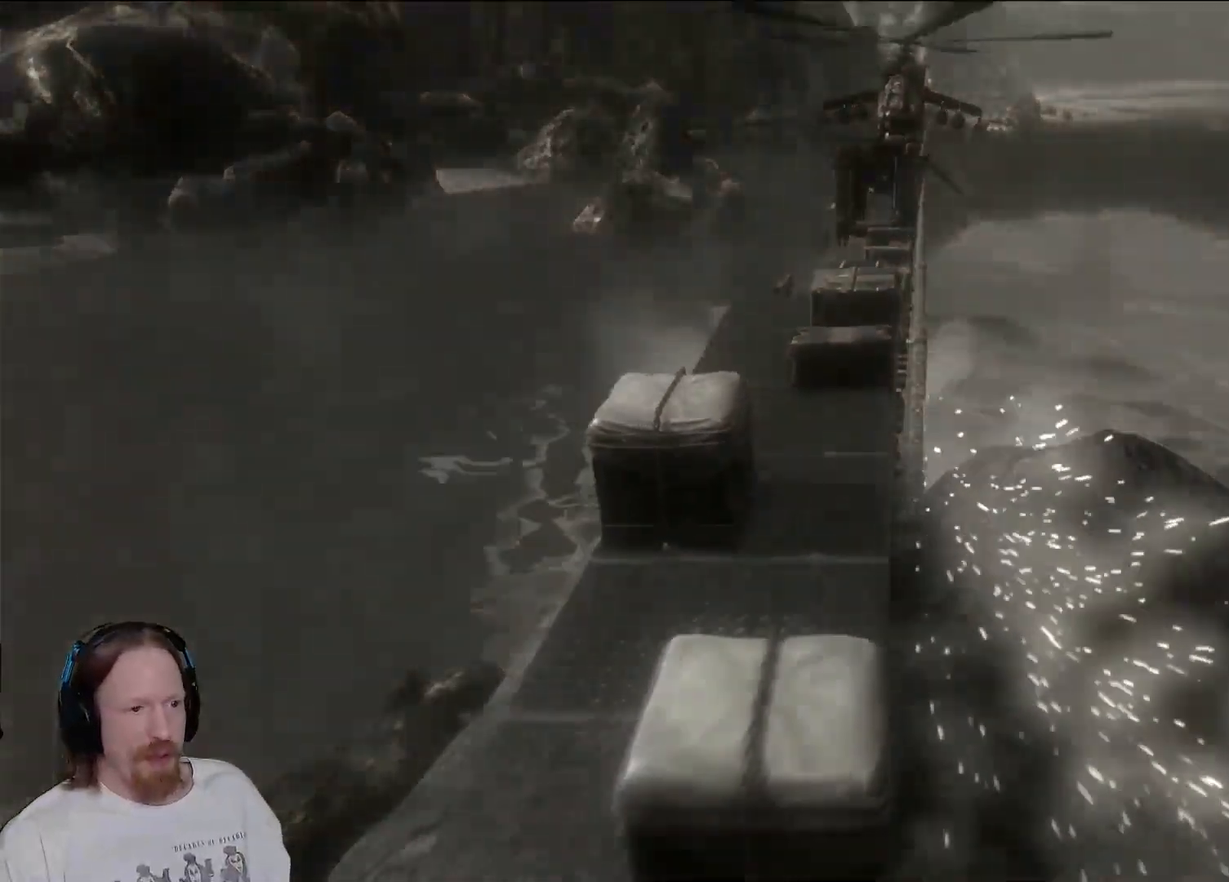
{"dt_ms": 500, "buttons": [], "left_stick": "center", "right_stick": "center", "events": []}
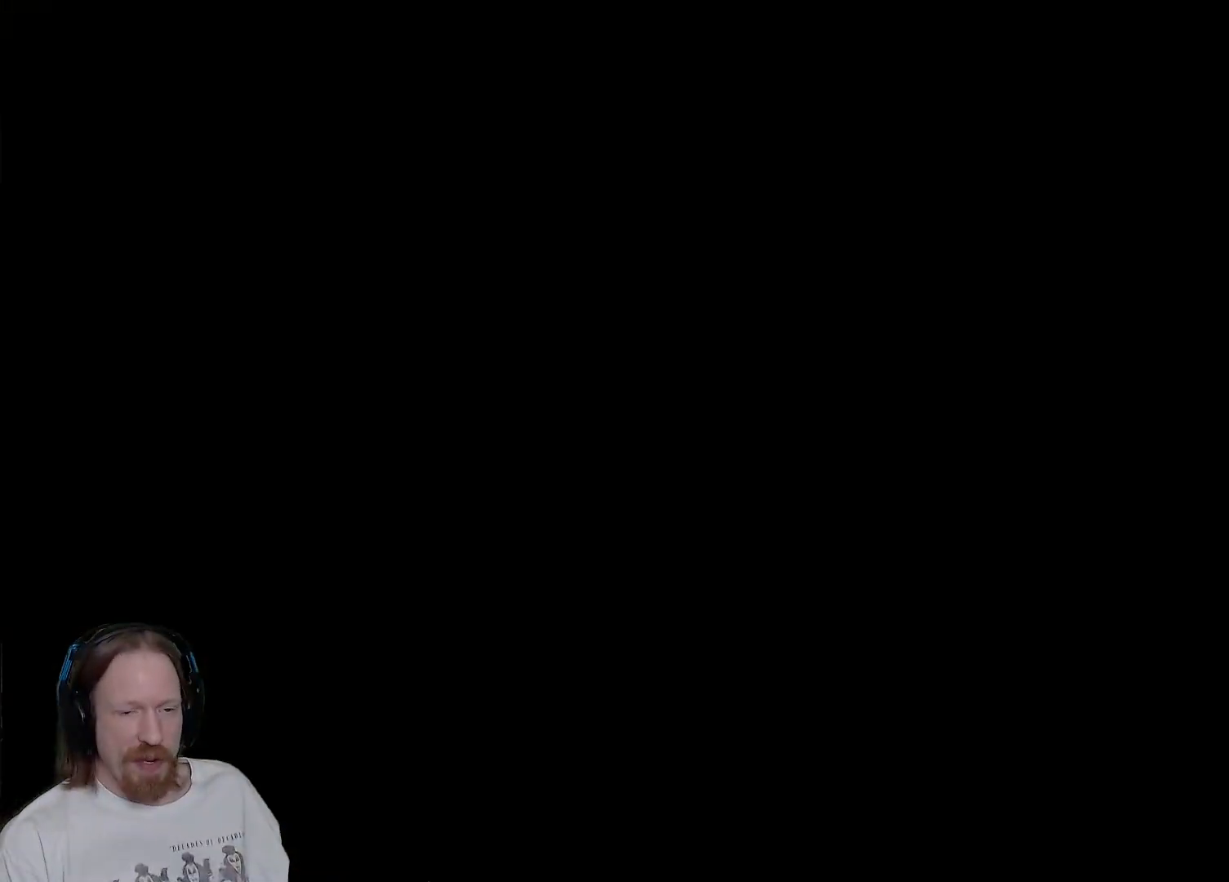
{"dt_ms": 500, "buttons": [], "left_stick": "down", "right_stick": "center", "events": [[467, "left_stick", "down"]]}
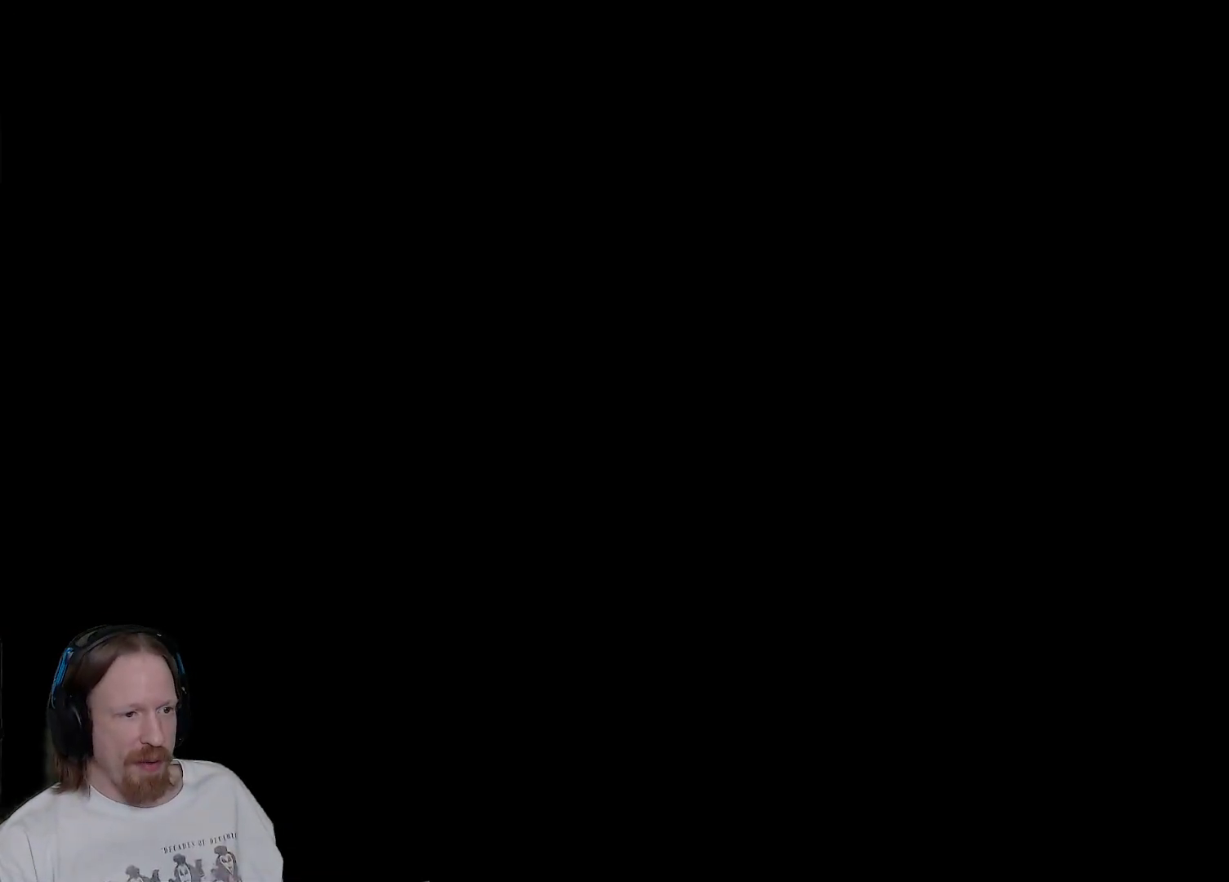
{"dt_ms": 500, "buttons": [], "left_stick": "down", "right_stick": "center", "events": []}
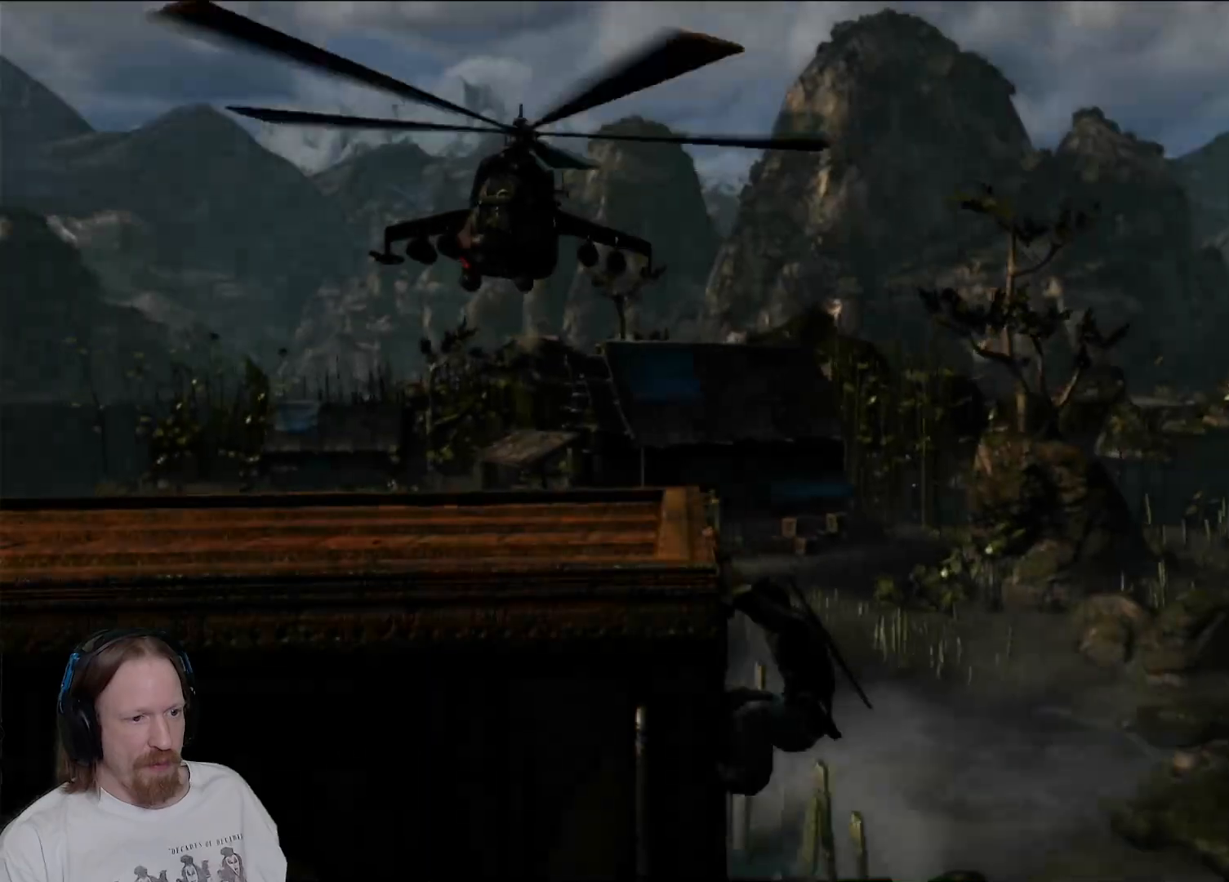
{"dt_ms": 500, "buttons": [], "left_stick": "down-left", "right_stick": "center", "events": [[133, "left_stick", "down-left"]]}
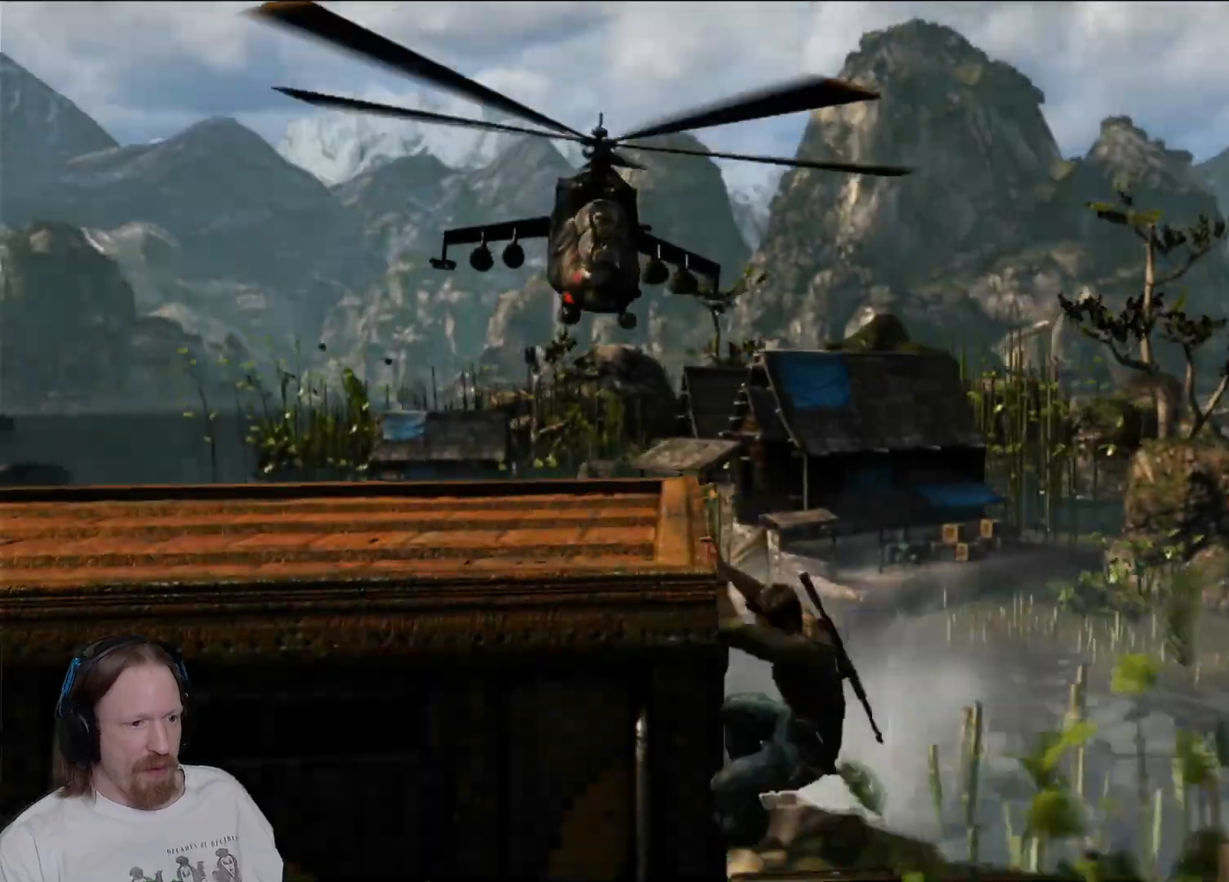
{"dt_ms": 500, "buttons": [], "left_stick": "left", "right_stick": "center", "events": [[133, "left_stick", "left"]]}
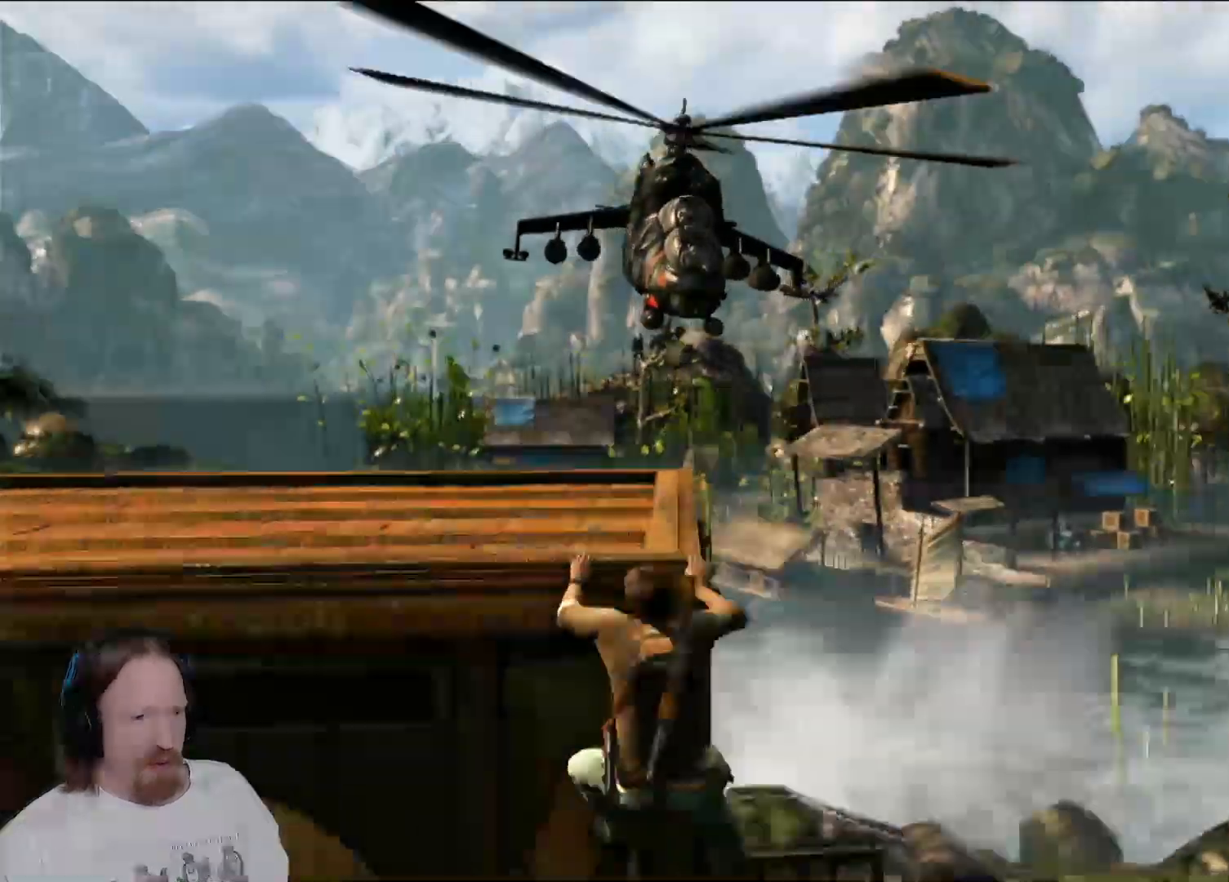
{"dt_ms": 1000, "buttons": ["CROSS"], "left_stick": "left", "right_stick": "center"}
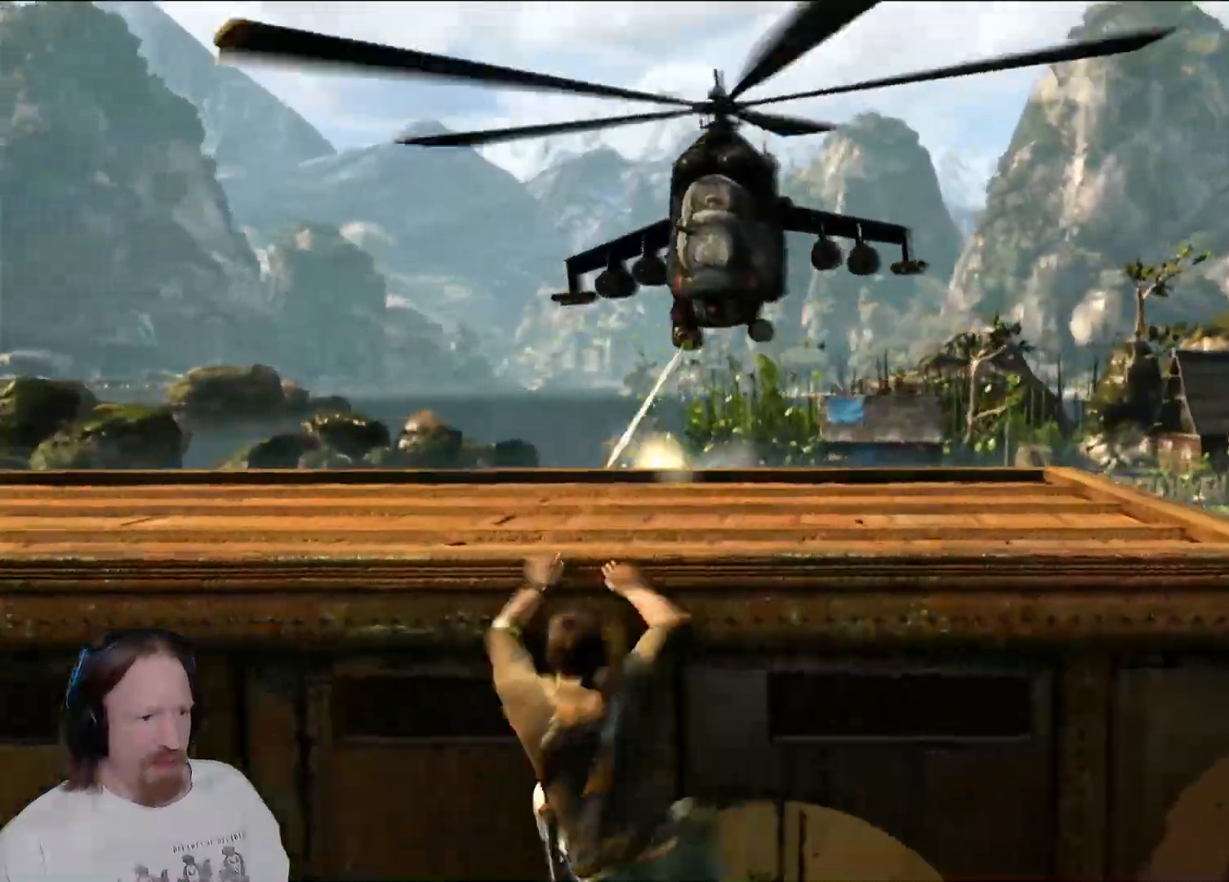
{"dt_ms": 500, "buttons": ["CROSS"], "left_stick": "left", "right_stick": "center", "events": [[133, "CROSS", "up"], [233, "CROSS", "down"], [350, "CROSS", "up"], [450, "CROSS", "down"]]}
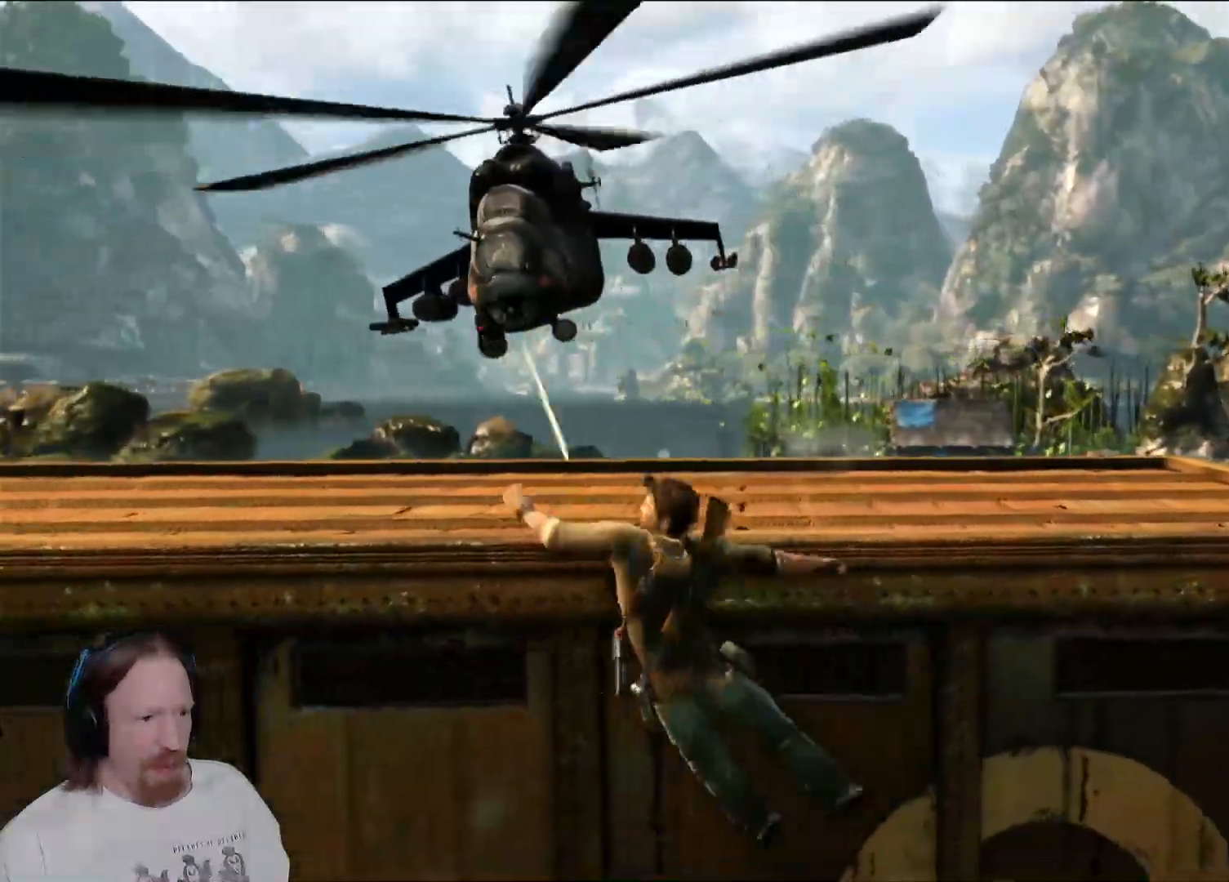
{"dt_ms": 500, "buttons": ["CROSS"], "left_stick": "left", "right_stick": "center", "events": [[83, "CROSS", "up"], [200, "CROSS", "down"], [317, "CROSS", "up"], [417, "CROSS", "down"]]}
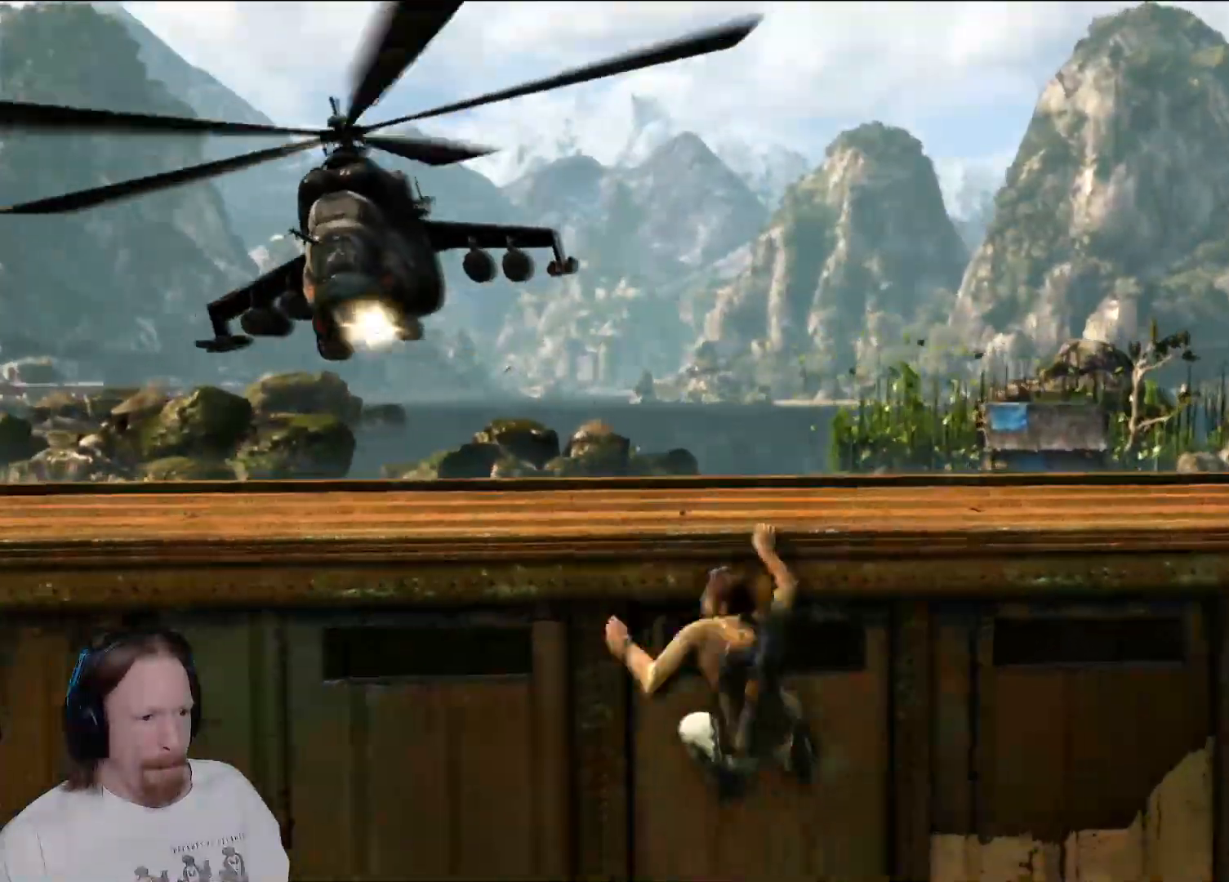
{"dt_ms": 500, "buttons": ["CROSS"], "left_stick": "left", "right_stick": "center", "events": [[17, "CROSS", "up"], [117, "CROSS", "down"], [217, "CROSS", "up"], [317, "CROSS", "down"], [417, "CROSS", "up"], [500, "CROSS", "down"]]}
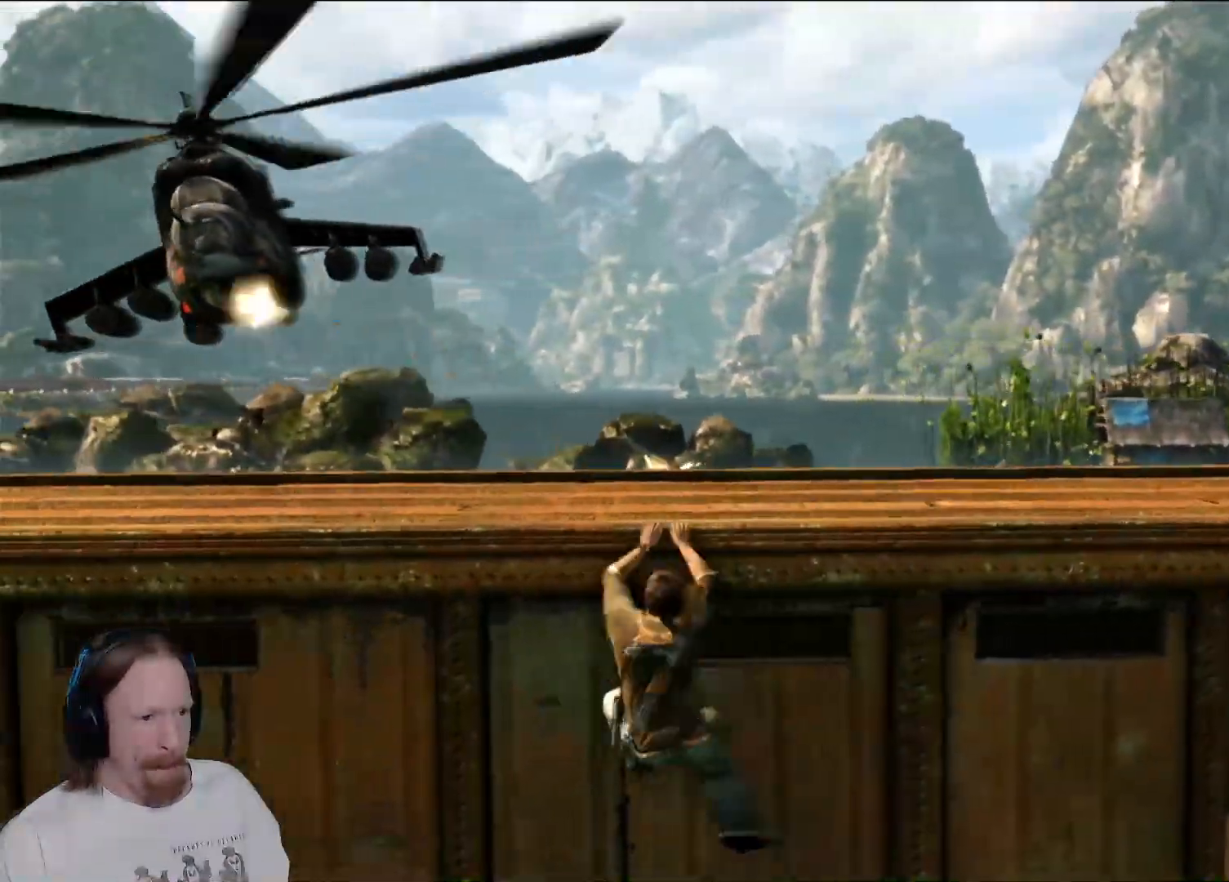
{"dt_ms": 500, "buttons": [], "left_stick": "left", "right_stick": "center", "events": [[117, "CROSS", "up"], [217, "CROSS", "down"], [317, "CROSS", "up"], [400, "CROSS", "down"], [467, "CROSS", "up"]]}
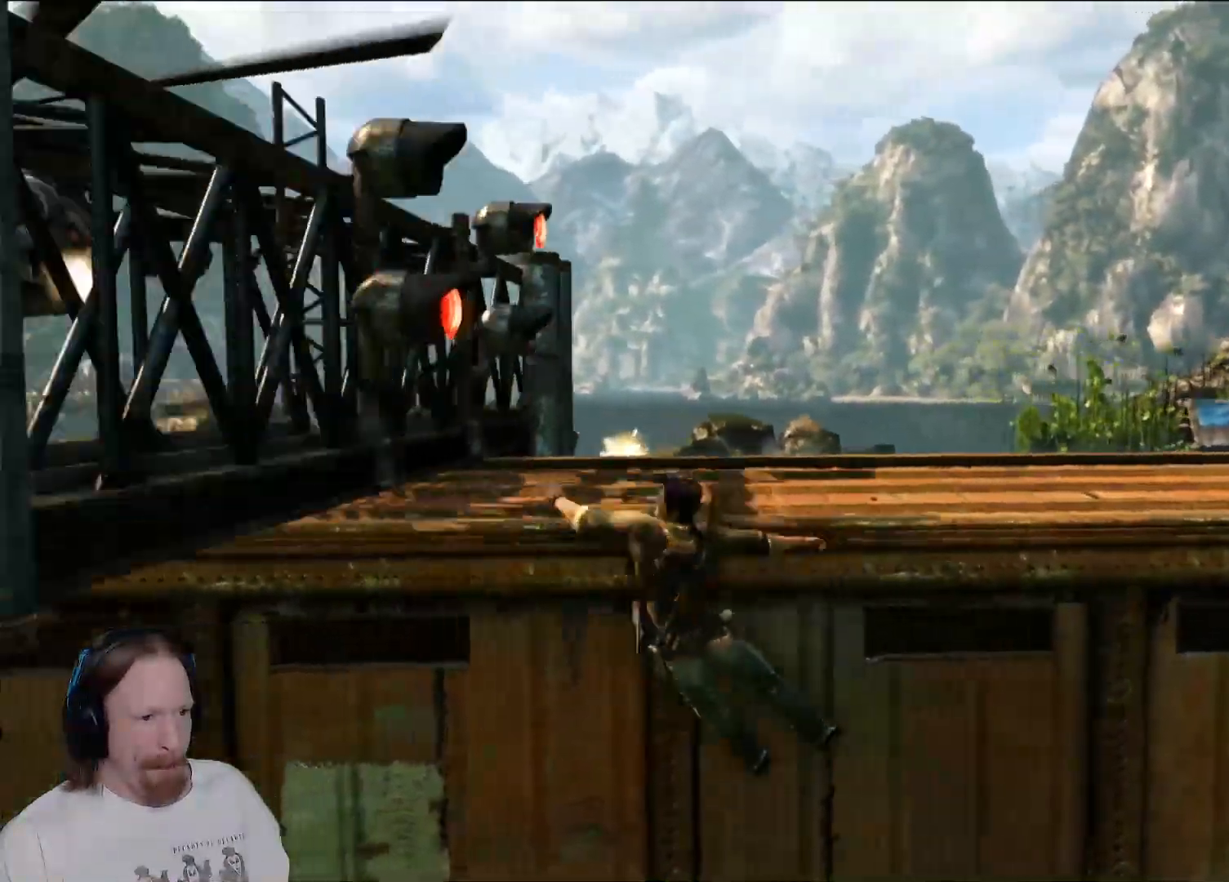
{"dt_ms": 500, "buttons": ["CROSS"], "left_stick": "left", "right_stick": "center", "events": [[83, "CROSS", "down"], [183, "CROSS", "up"], [267, "CROSS", "down"], [367, "CROSS", "up"], [467, "CROSS", "down"]]}
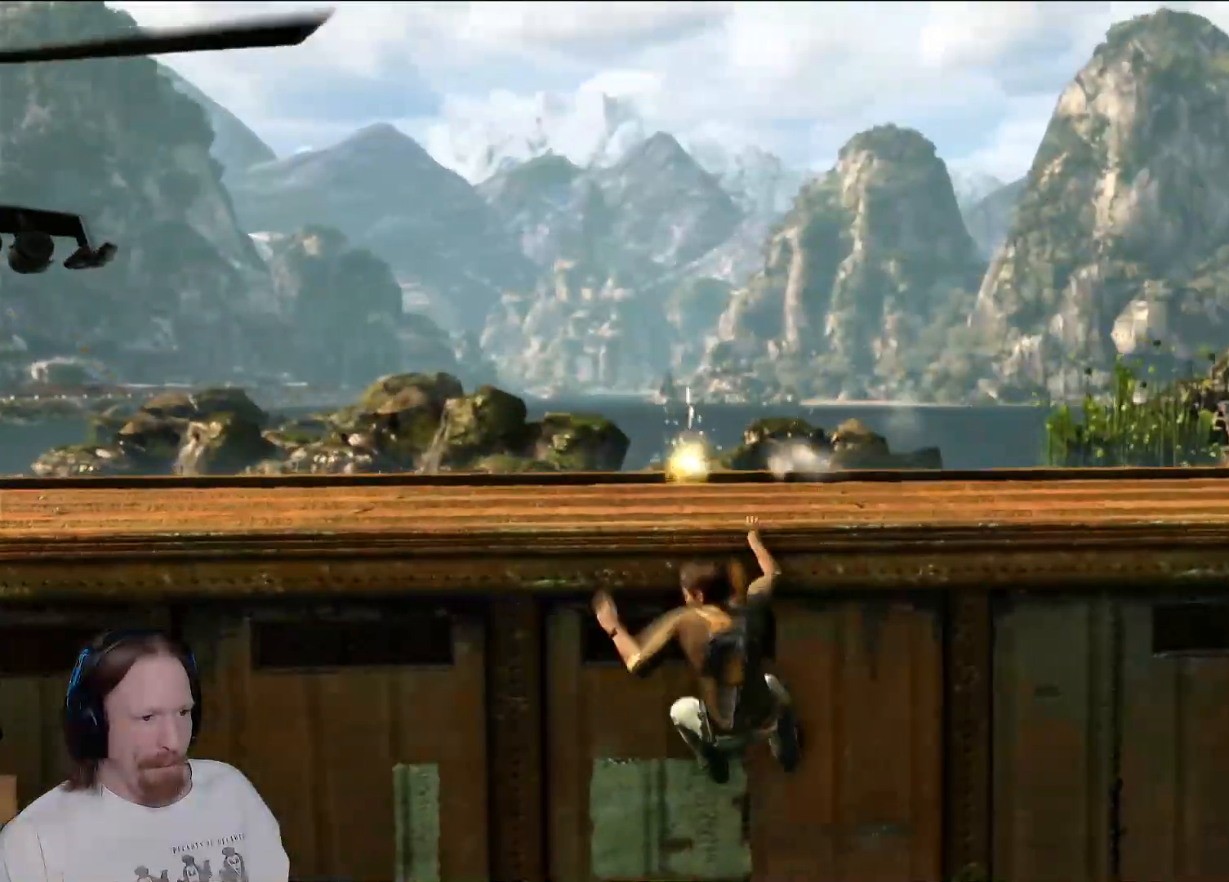
{"dt_ms": 500, "buttons": [], "left_stick": "right", "right_stick": "left", "events": [[83, "CROSS", "up"], [350, "left_stick", "center"], [433, "left_stick", "right"], [467, "right_stick", "left"]]}
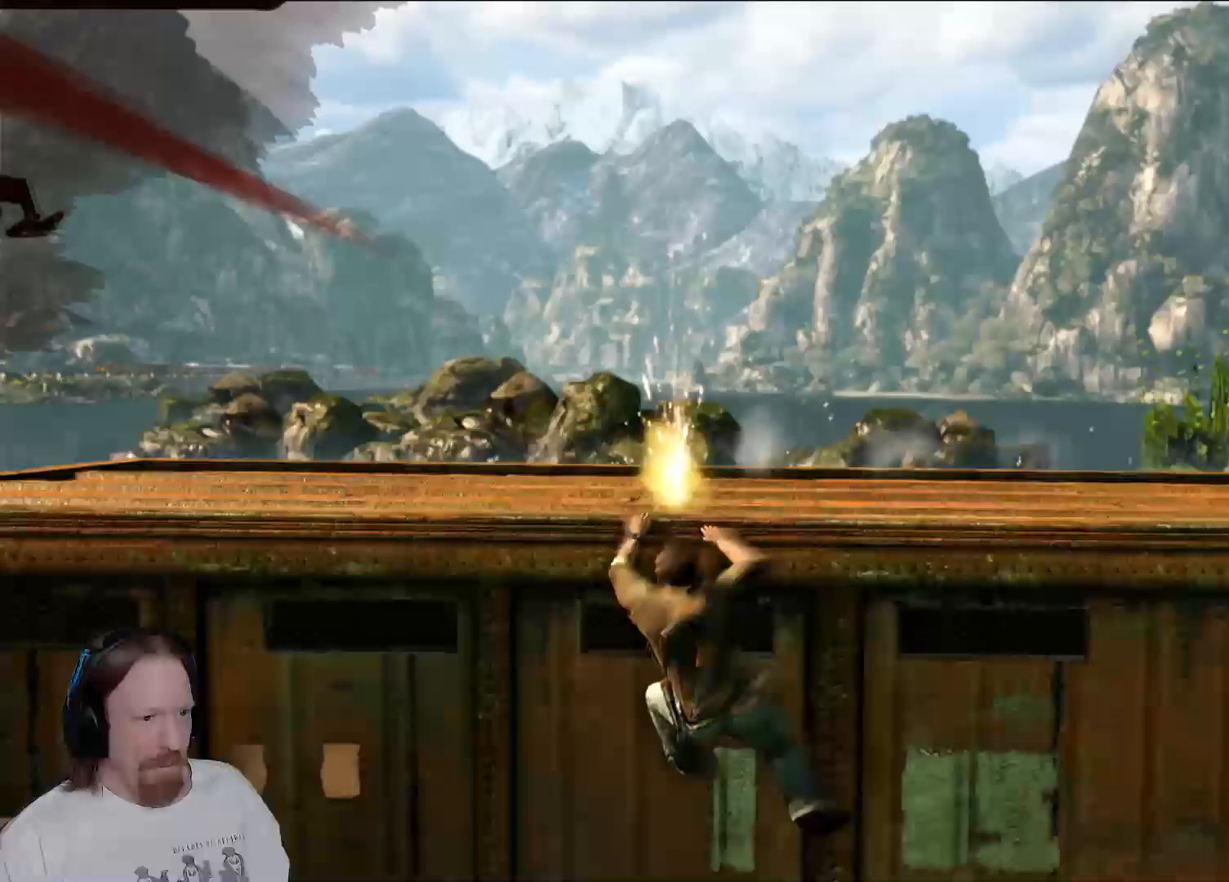
{"dt_ms": 500, "buttons": [], "left_stick": "right", "right_stick": "center", "events": [[217, "right_stick", "center"]]}
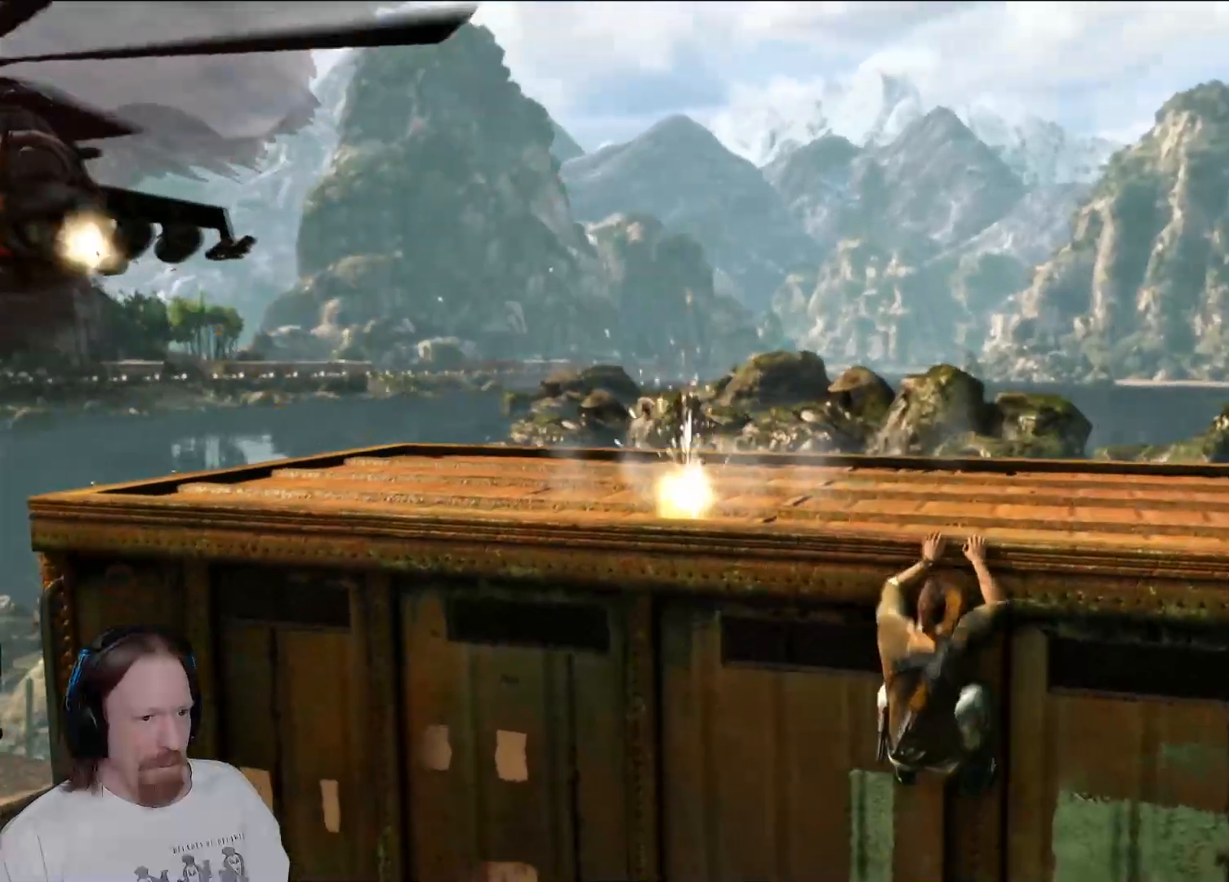
{"dt_ms": 500, "buttons": [], "left_stick": "center", "right_stick": "left", "events": [[50, "left_stick", "center"], [183, "right_stick", "left"]]}
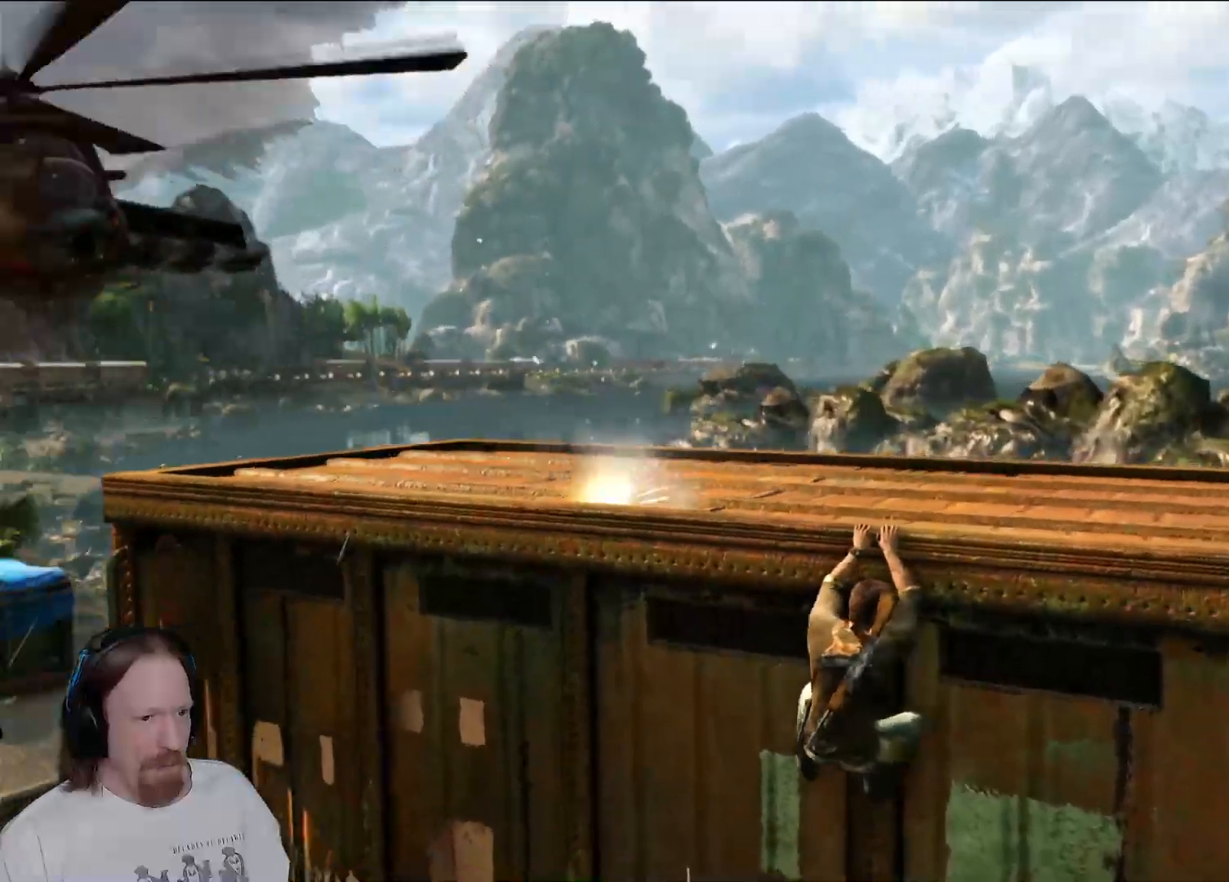
{"dt_ms": 500, "buttons": [], "left_stick": "center", "right_stick": "center", "events": [[83, "right_stick", "center"]]}
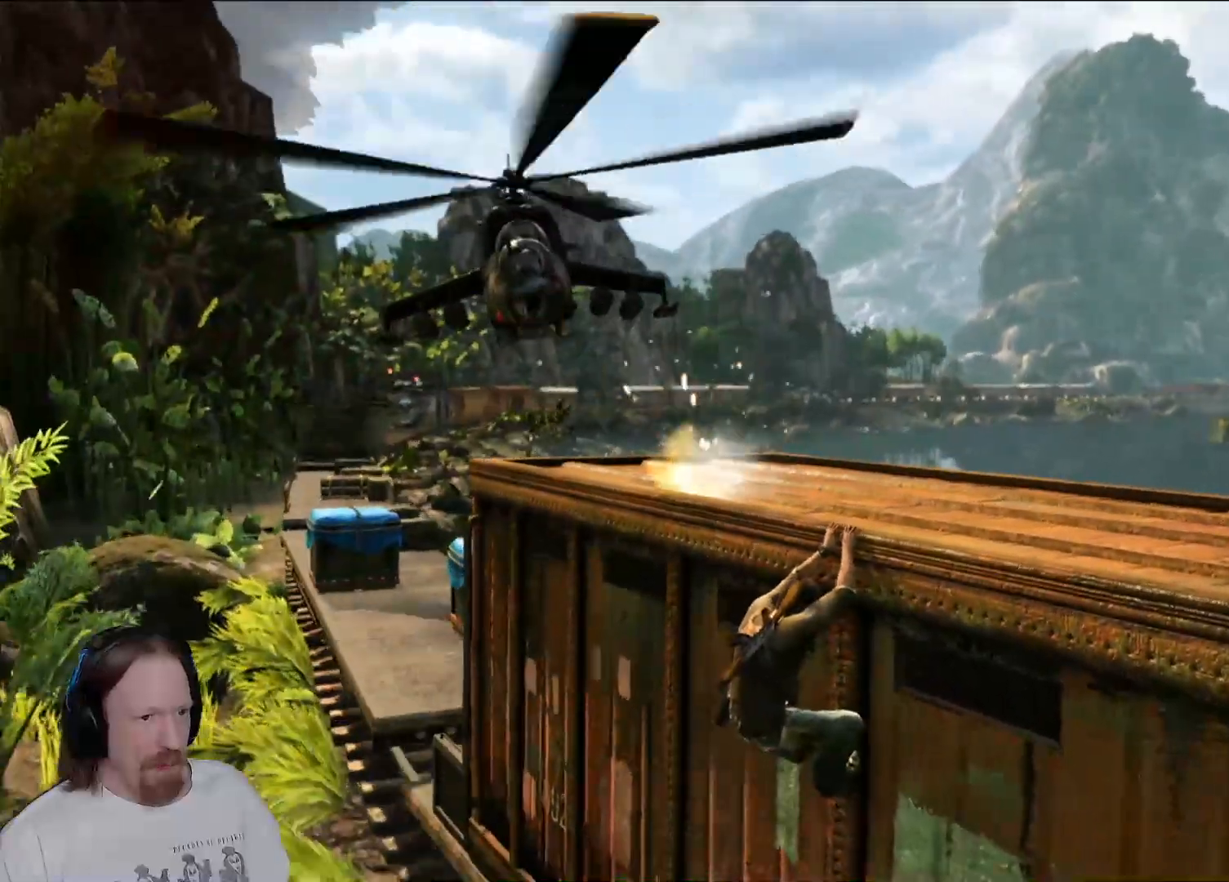
{"dt_ms": 500, "buttons": [], "left_stick": "center", "right_stick": "center", "events": []}
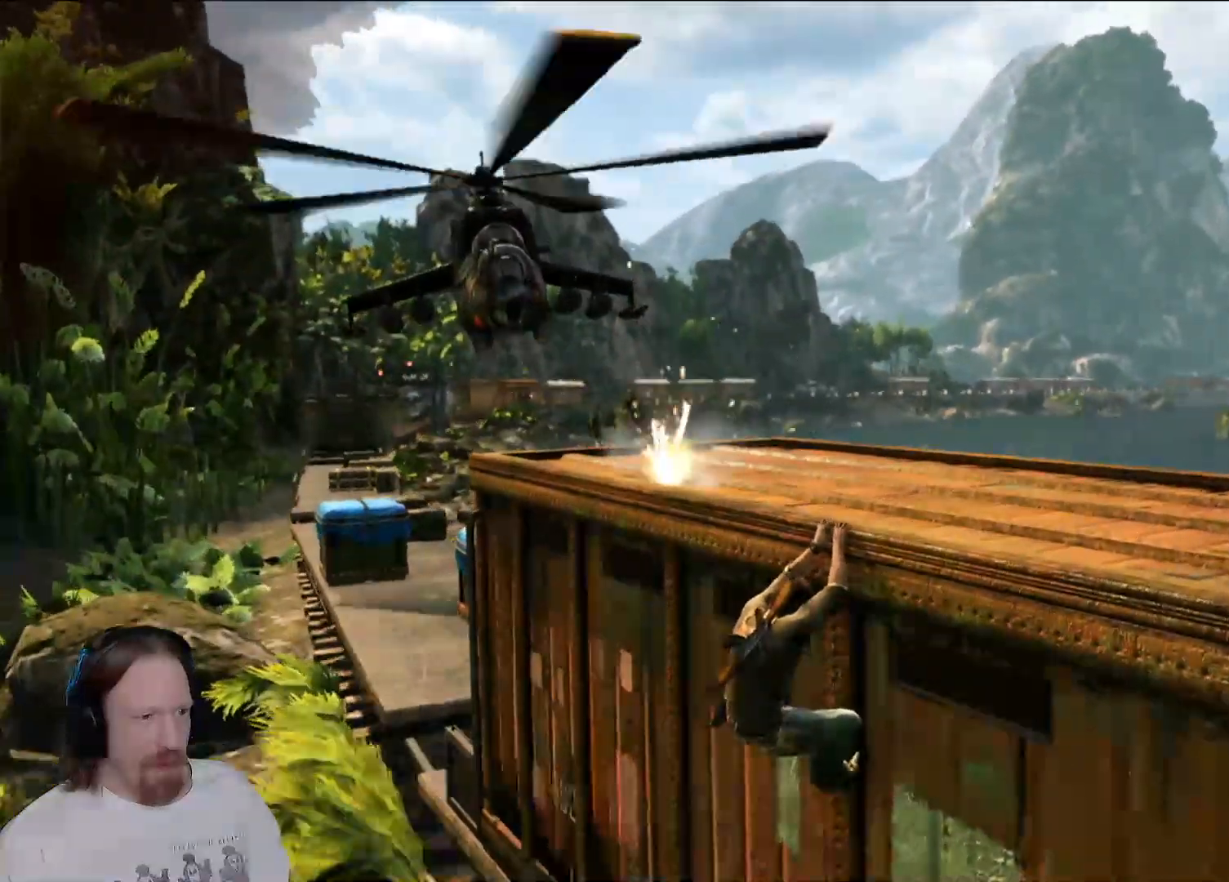
{"dt_ms": 500, "buttons": [], "left_stick": "center", "right_stick": "center", "events": []}
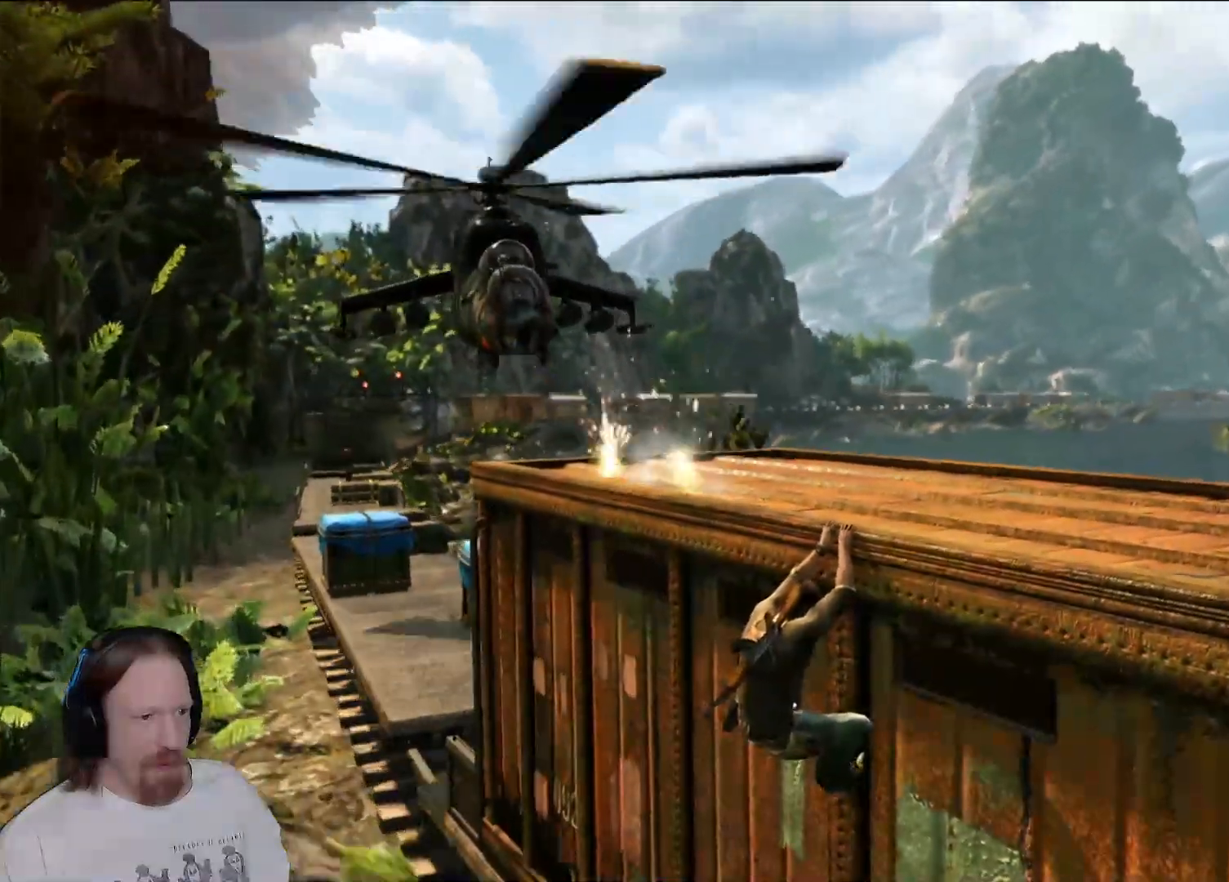
{"dt_ms": 500, "buttons": [], "left_stick": "left", "right_stick": "center"}